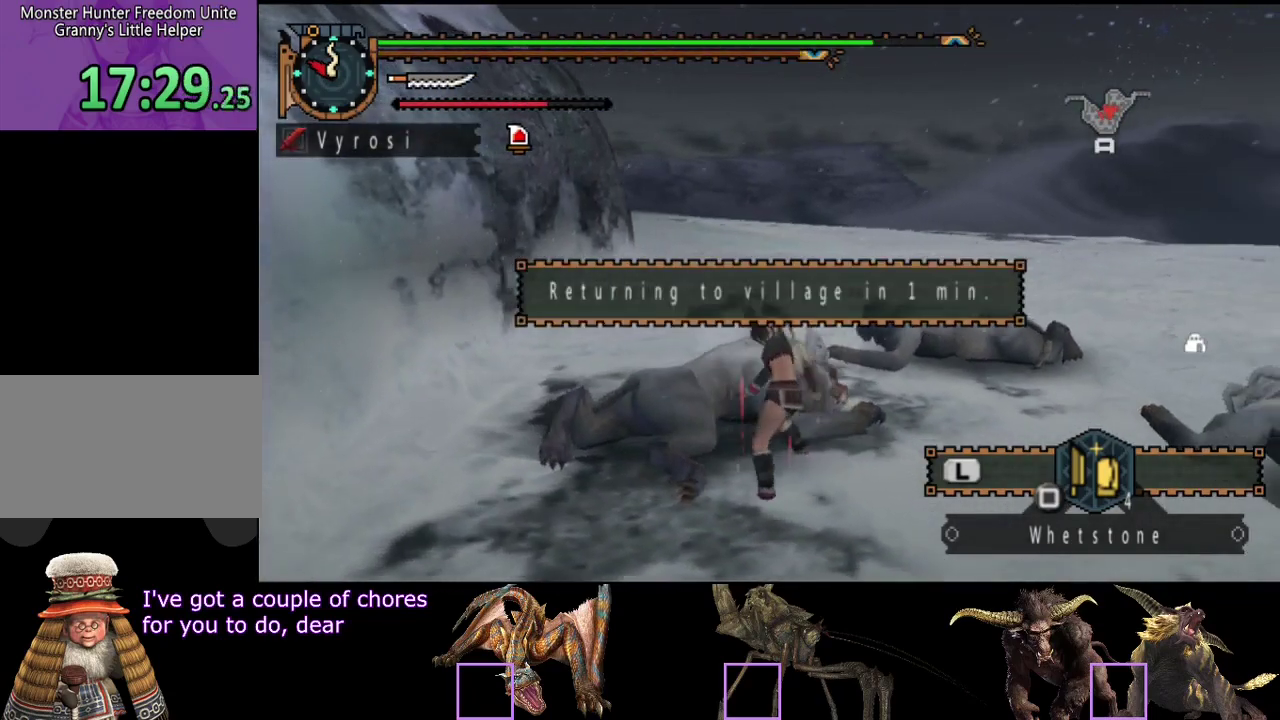
Gameplay with a controller (PlayStation layout); each line is a JSON object with the inputs held at the frame after it. "events" lists button and stick changes between this image and that frame as [ms after this image, input, new state], when the widget could be followed in between. Not read: L3 R1 R3.
{"buttons": [], "left_stick": "center", "right_stick": "right", "events": [[67, "right_stick", "down-right"], [150, "right_stick", "right"], [283, "right_stick", "center"], [383, "right_stick", "right"]]}
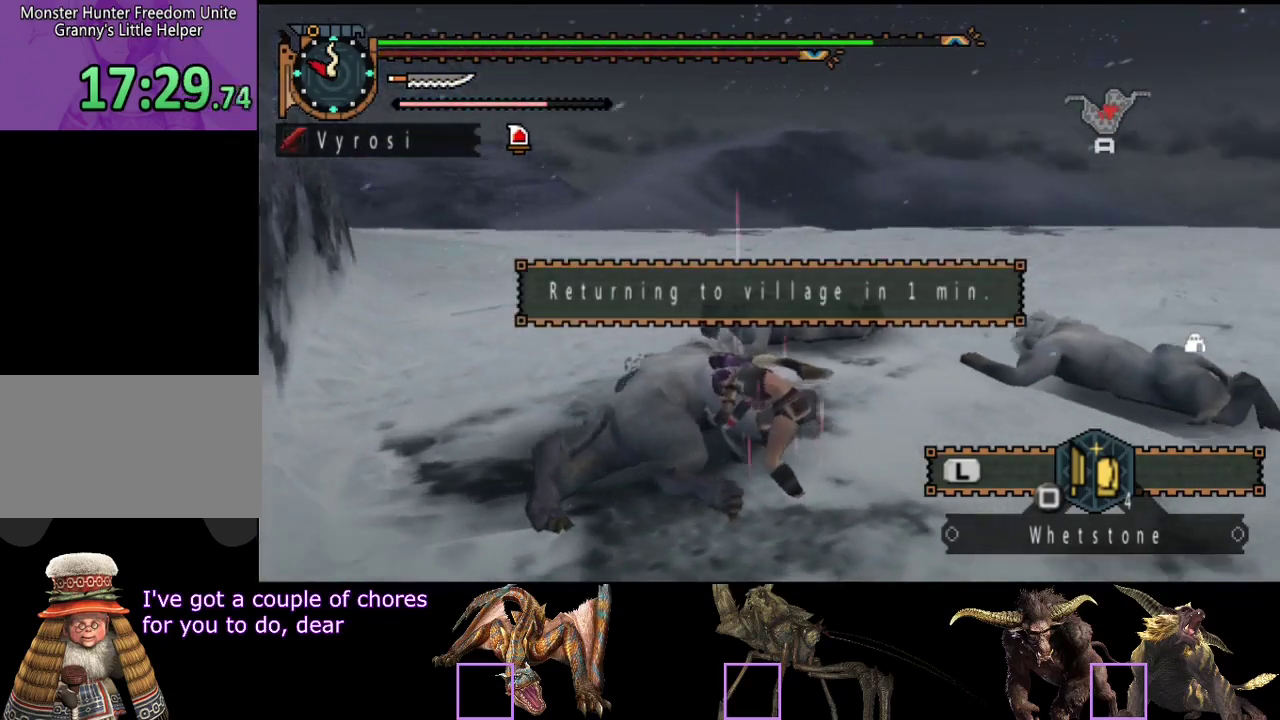
{"buttons": [], "left_stick": "center", "right_stick": "center", "events": [[50, "right_stick", "center"]]}
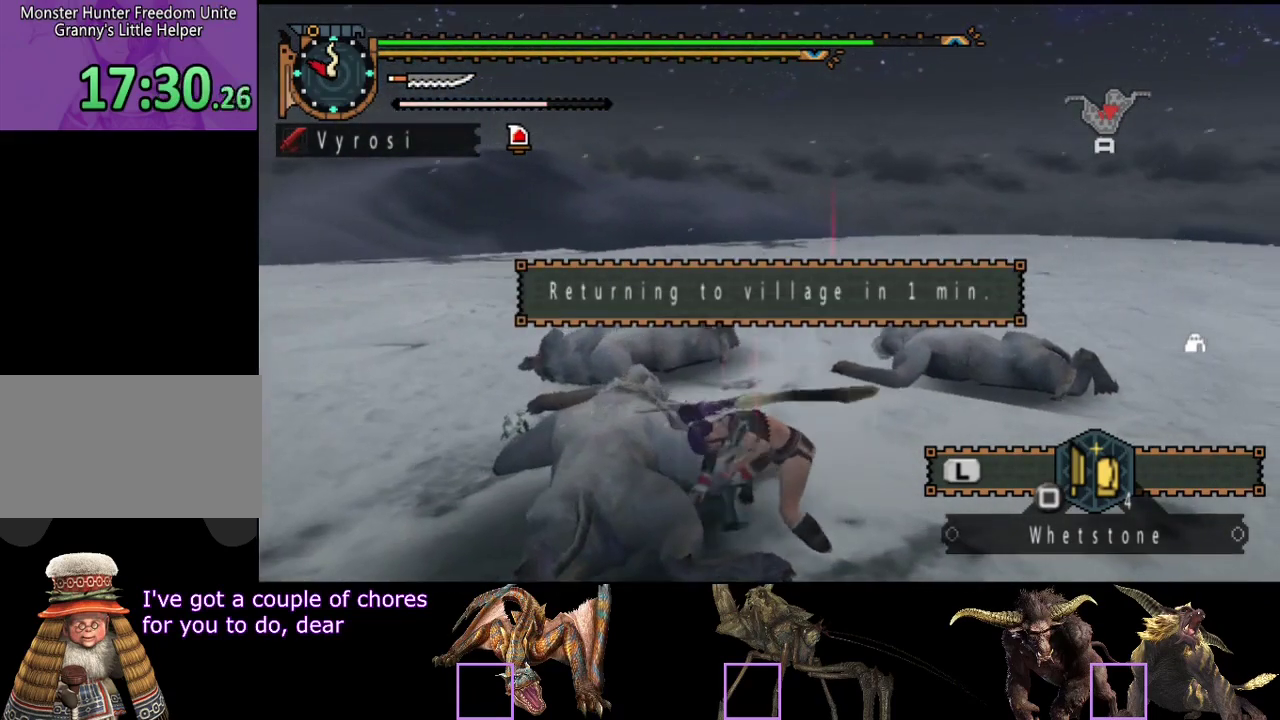
{"buttons": [], "left_stick": "center", "right_stick": "center", "events": [[217, "right_stick", "right"], [333, "right_stick", "center"]]}
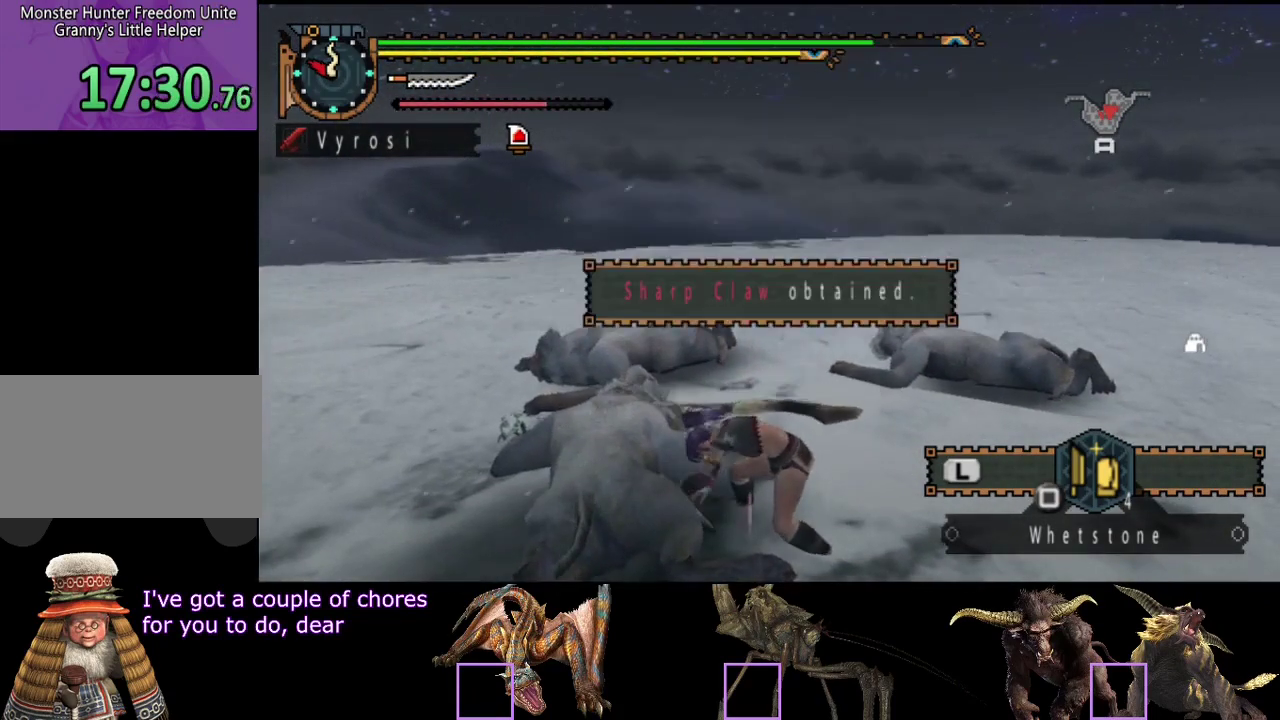
{"buttons": [], "left_stick": "center", "right_stick": "center", "events": [[300, "right_stick", "right"], [467, "right_stick", "center"]]}
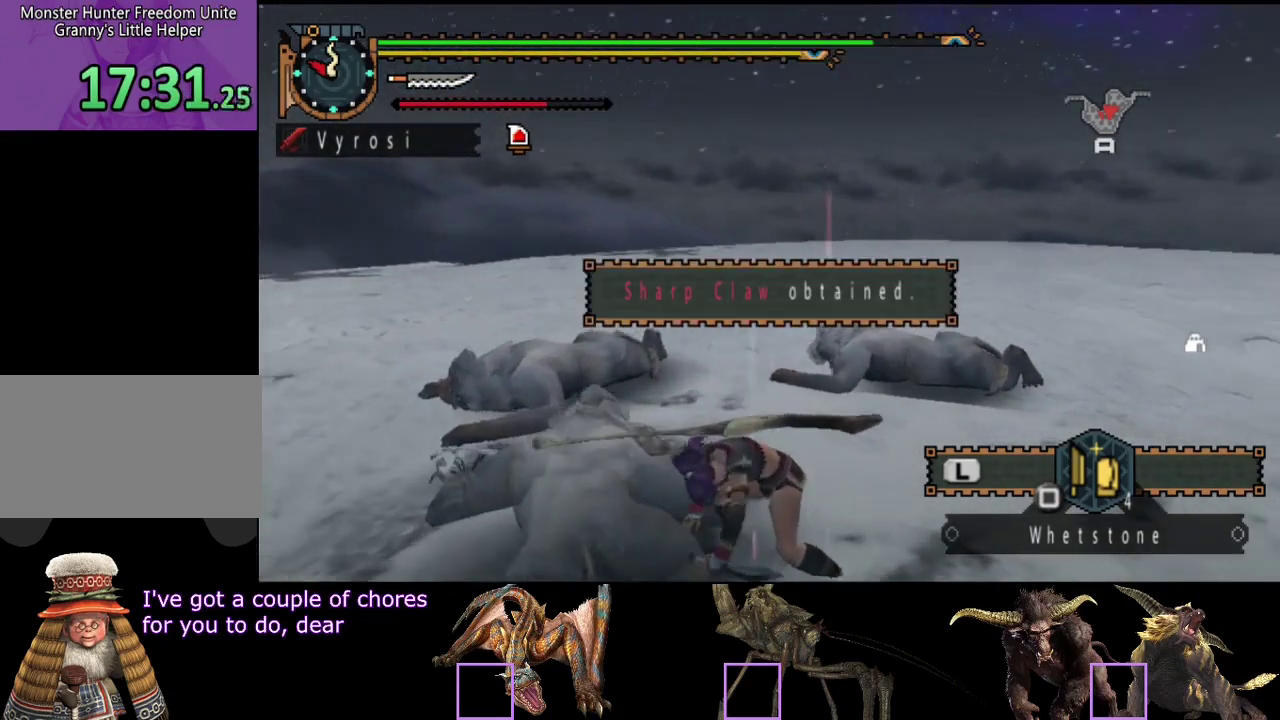
{"buttons": [], "left_stick": "center", "right_stick": "center", "events": []}
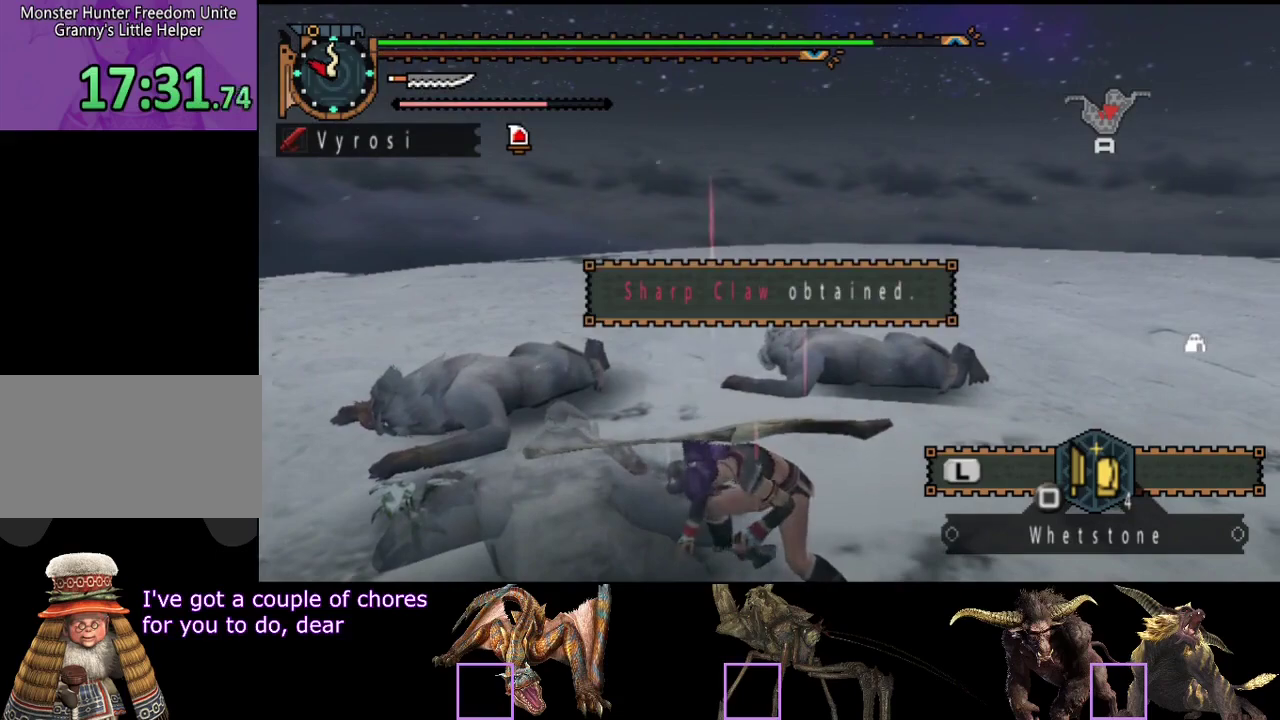
{"buttons": [], "left_stick": "center", "right_stick": "center", "events": []}
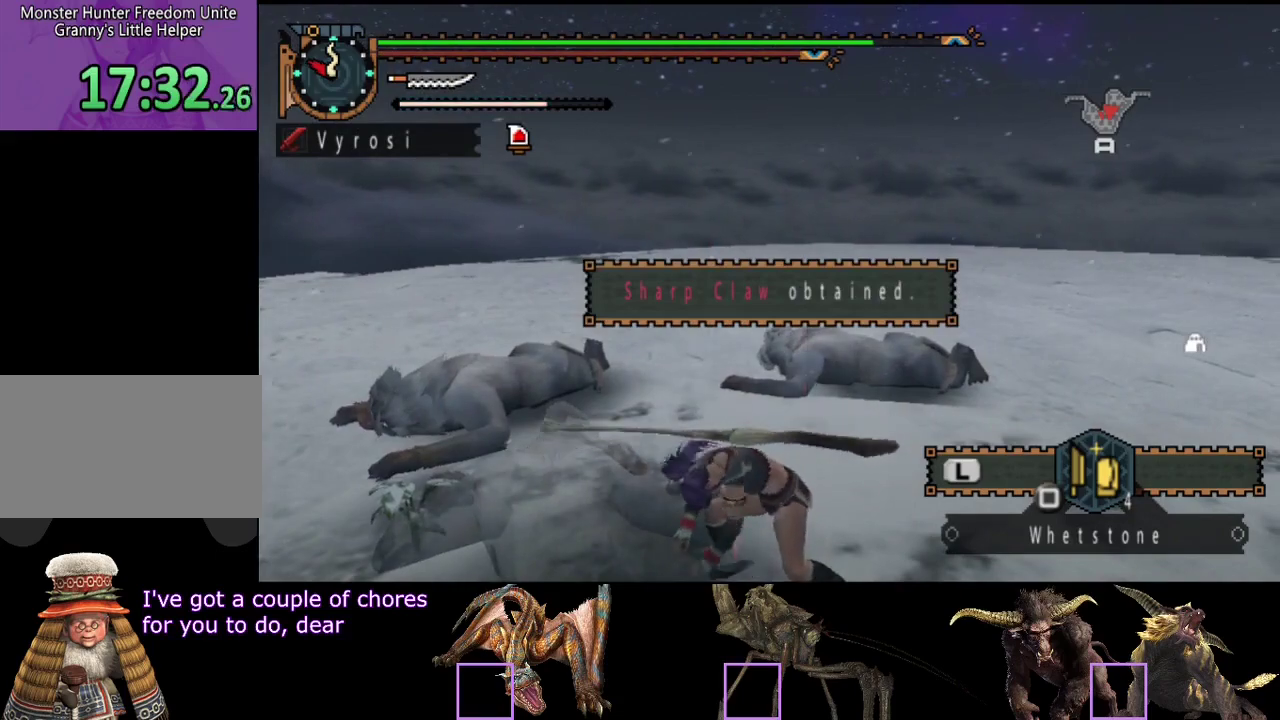
{"buttons": [], "left_stick": "center", "right_stick": "center", "events": [[183, "right_stick", "right"], [317, "right_stick", "center"]]}
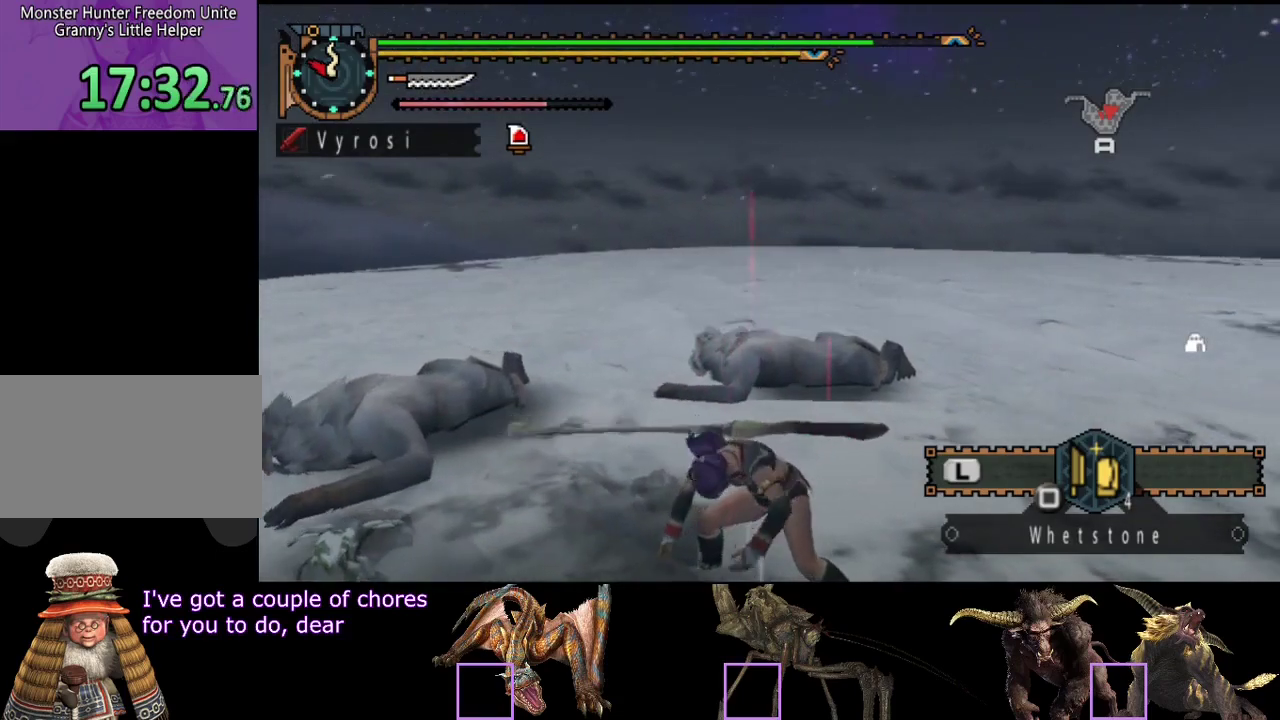
{"buttons": ["R2"], "left_stick": "up-left", "right_stick": "center", "events": [[100, "left_stick", "up-left"], [150, "R2", "down"]]}
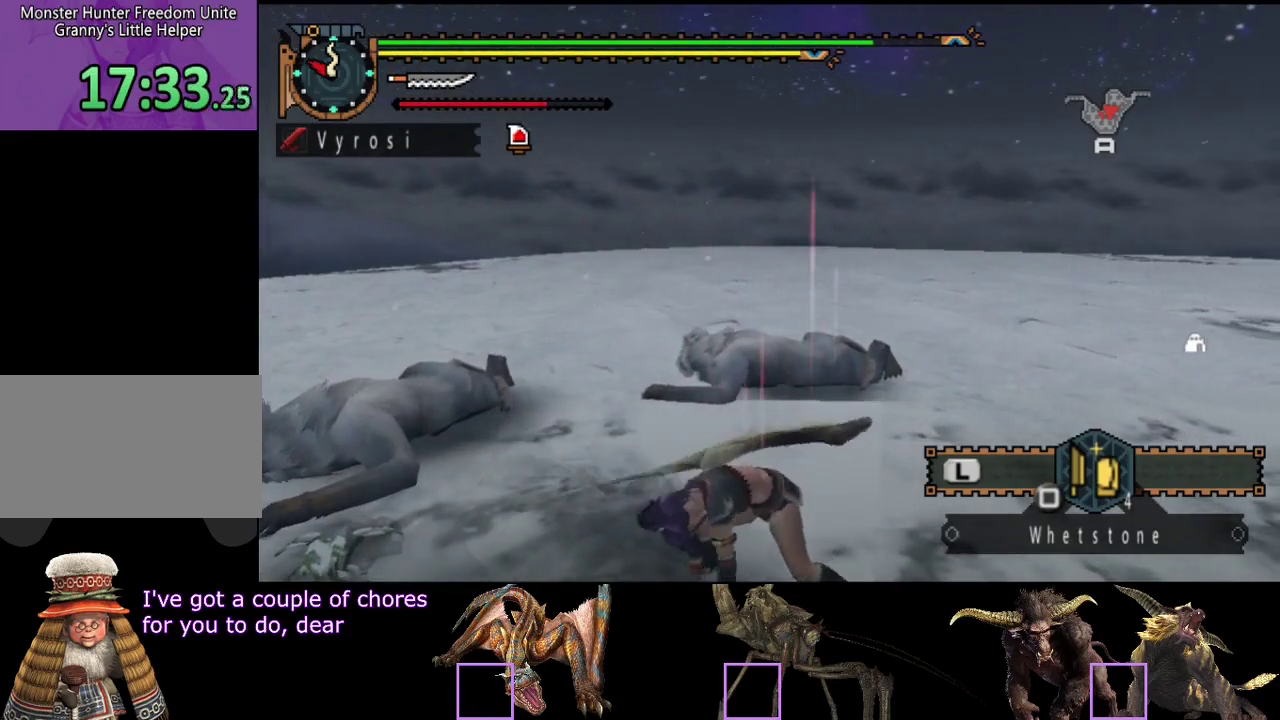
{"buttons": ["R2"], "left_stick": "up-left", "right_stick": "center", "events": []}
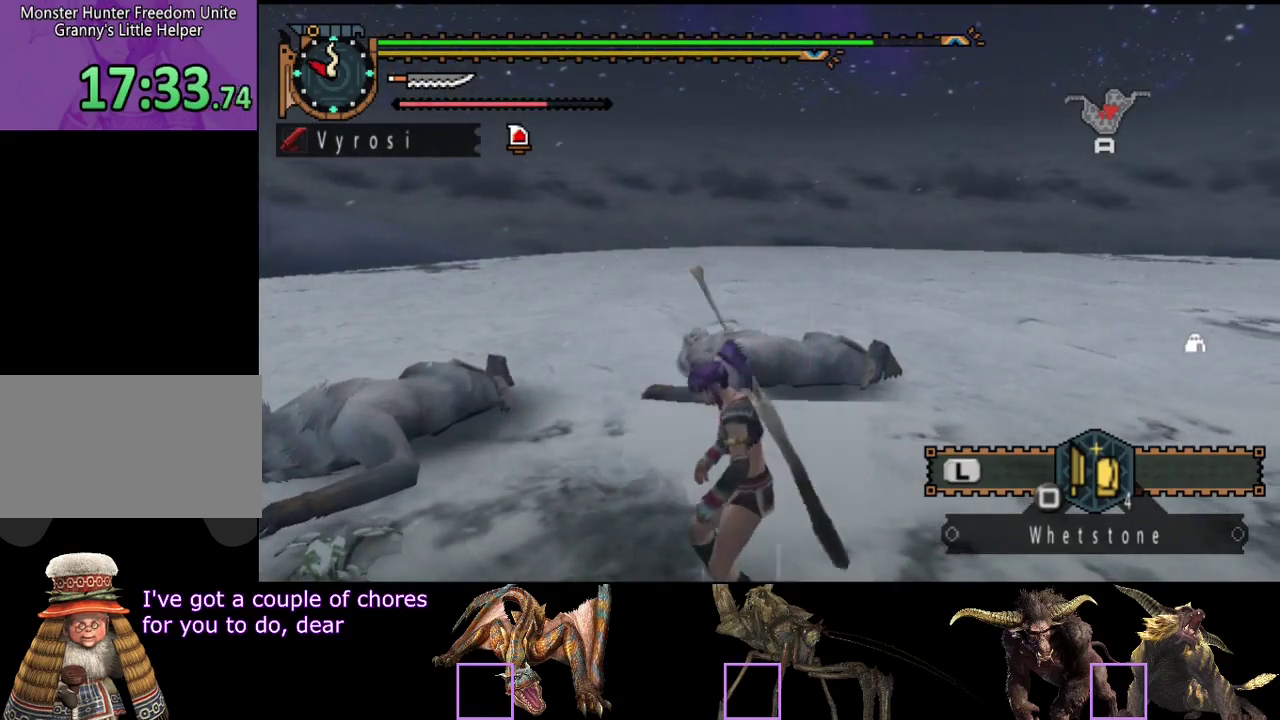
{"buttons": ["R2"], "left_stick": "up-left", "right_stick": "center", "events": []}
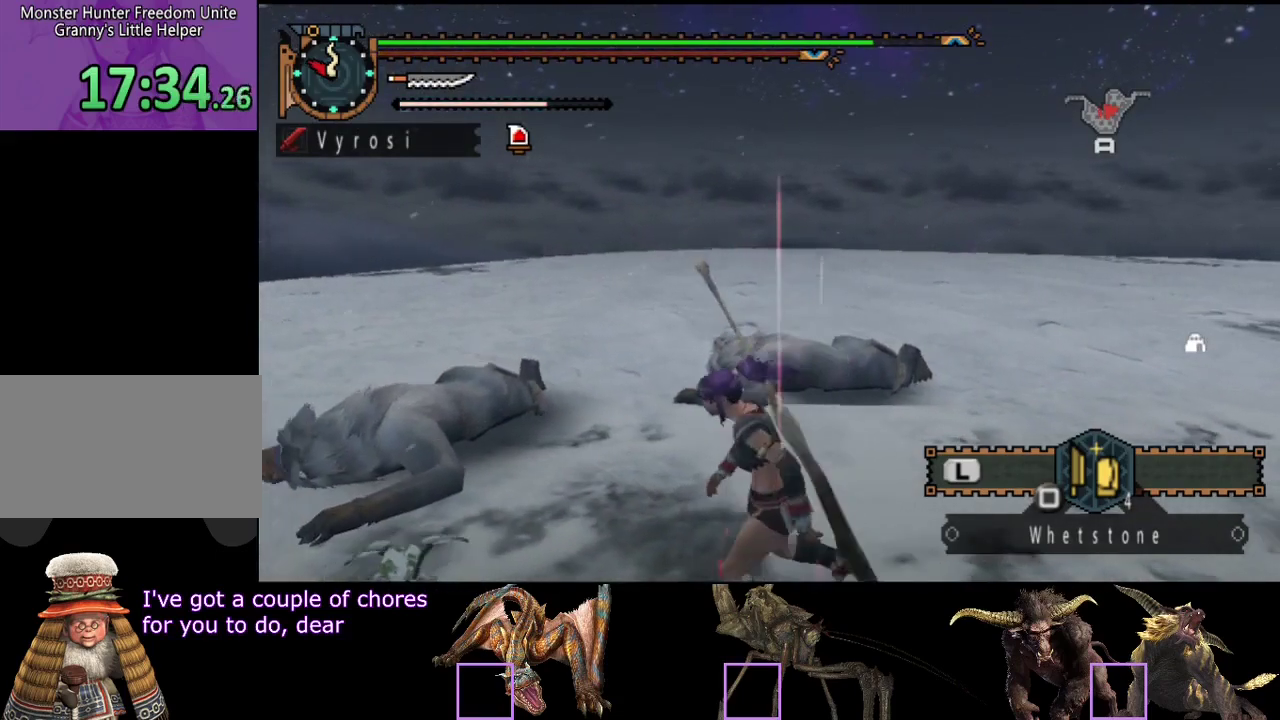
{"buttons": ["R2"], "left_stick": "up-left", "right_stick": "center", "events": []}
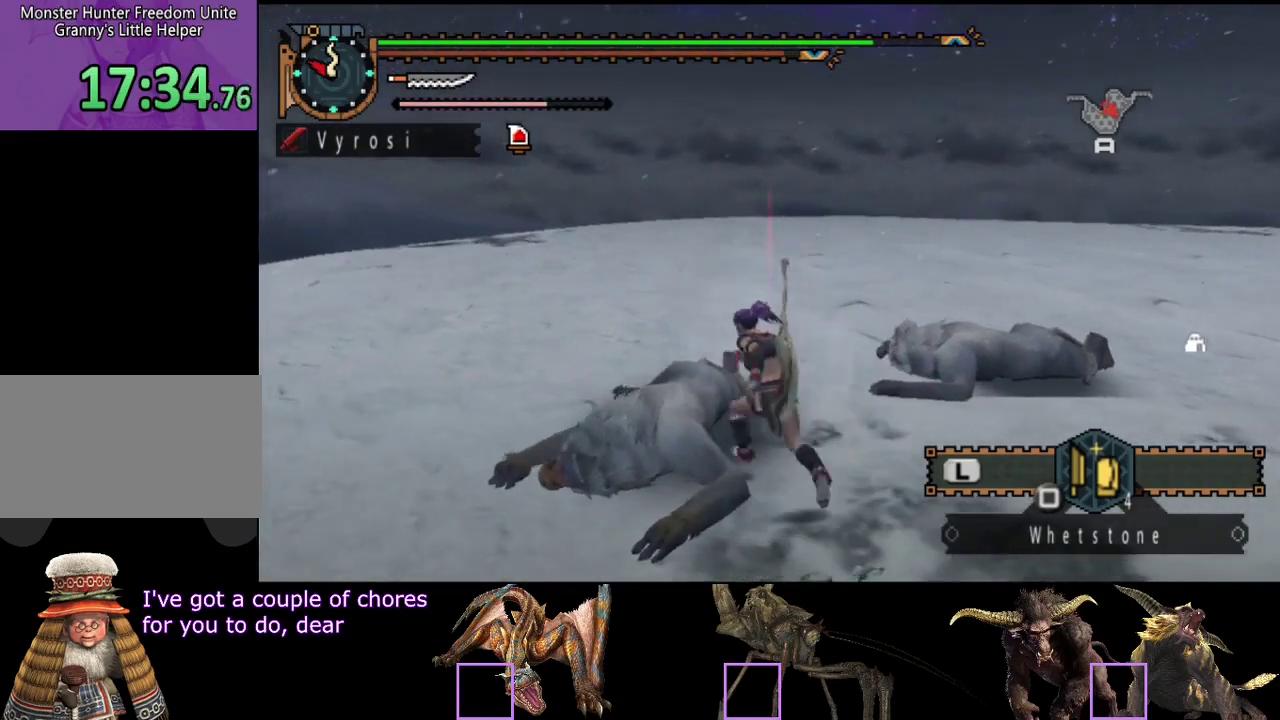
{"buttons": [], "left_stick": "center", "right_stick": "center", "events": [[67, "CIRCLE", "down"], [133, "CIRCLE", "up"], [167, "R2", "up"], [167, "left_stick", "right"], [200, "CIRCLE", "down"], [267, "CIRCLE", "up"], [333, "left_stick", "down-right"], [367, "L2", "down"], [467, "left_stick", "center"], [500, "L2", "up"]]}
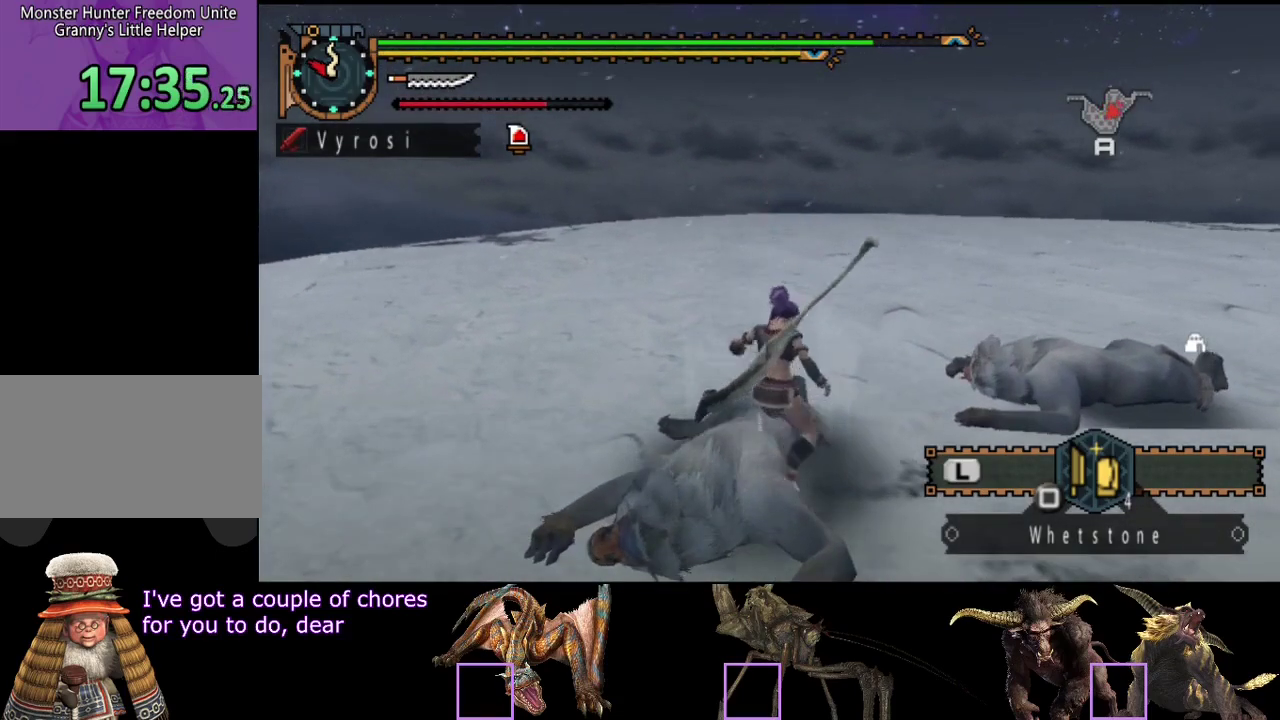
{"buttons": [], "left_stick": "center", "right_stick": "center", "events": [[267, "right_stick", "right"], [467, "right_stick", "center"]]}
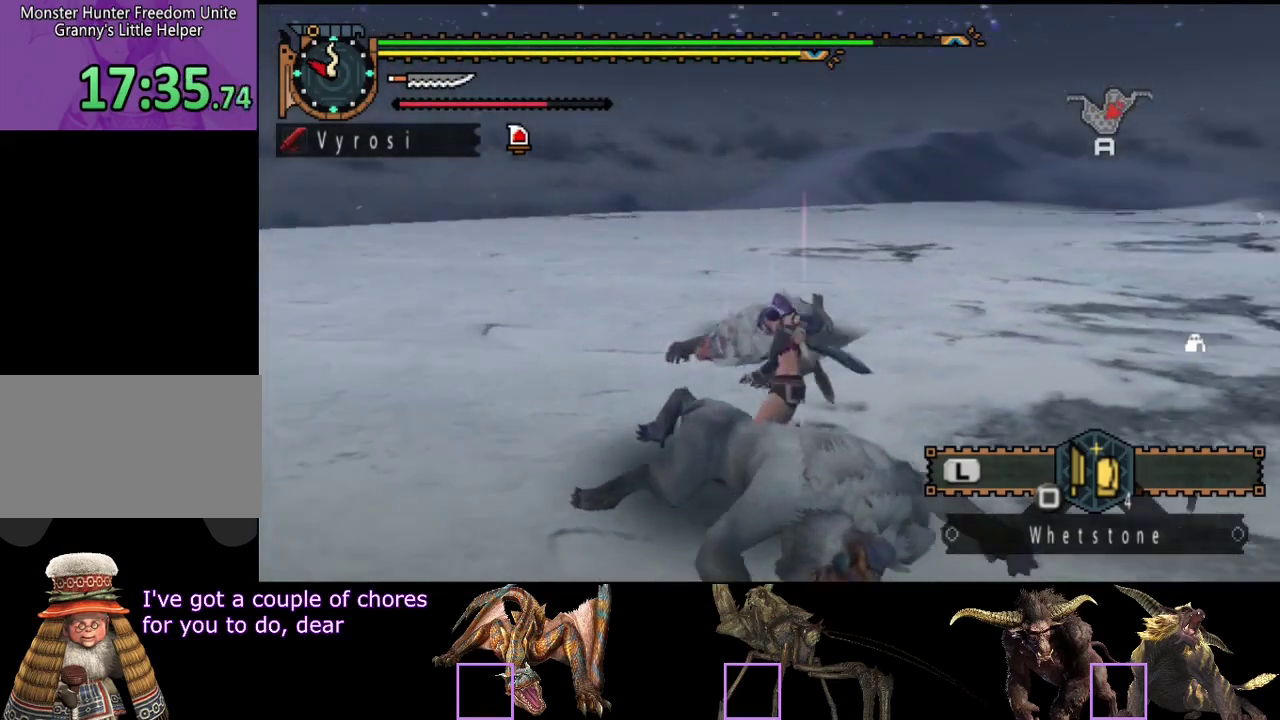
{"buttons": [], "left_stick": "center", "right_stick": "center", "events": []}
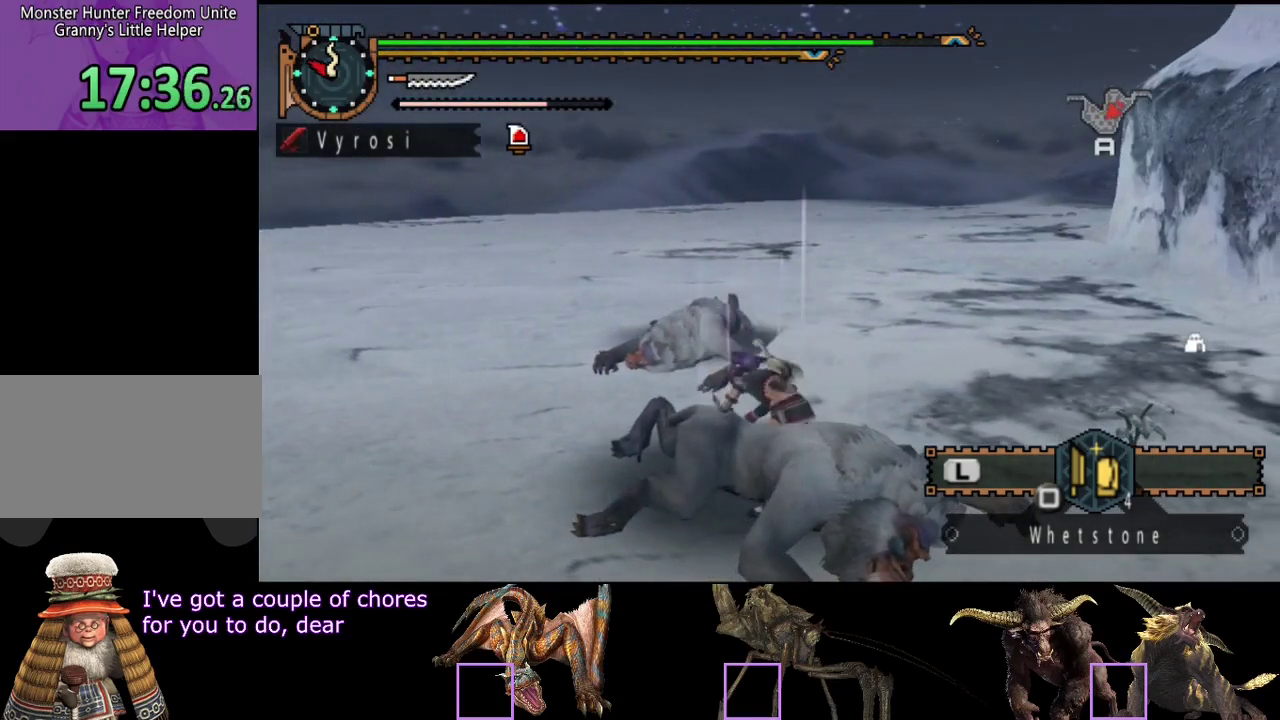
{"buttons": [], "left_stick": "center", "right_stick": "center", "events": [[183, "DPAD_RIGHT", "down"], [250, "DPAD_RIGHT", "up"]]}
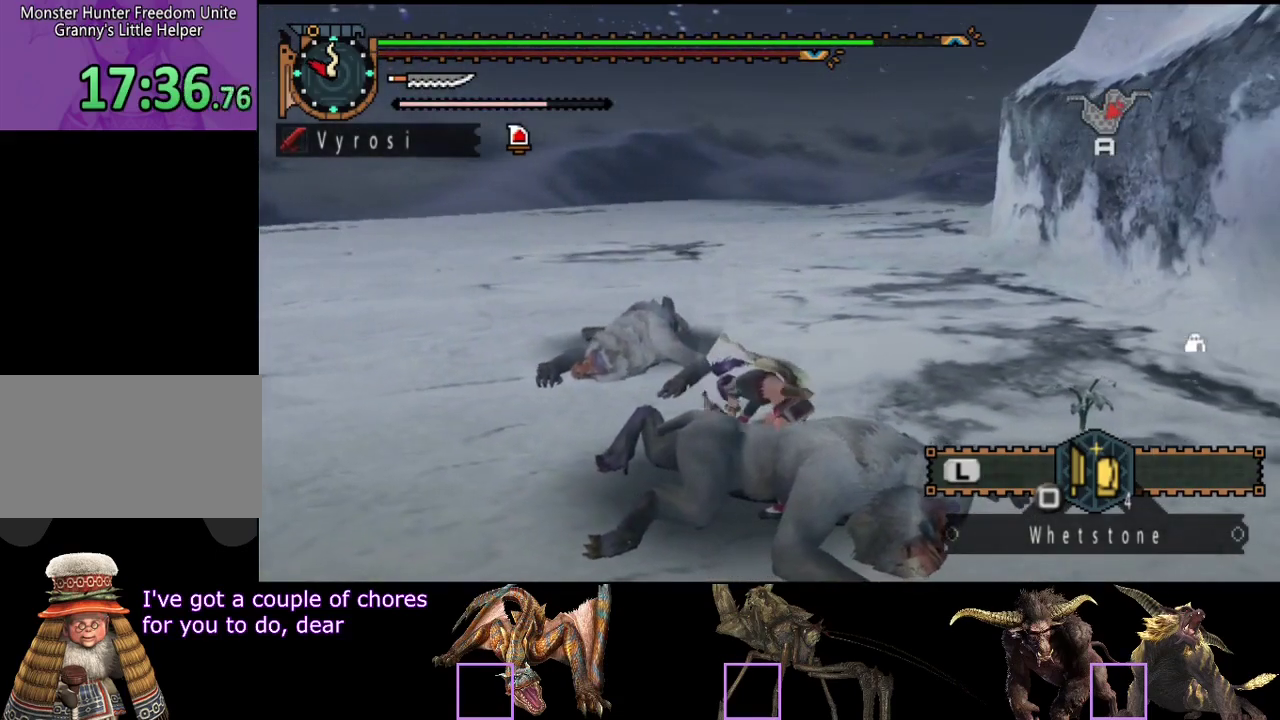
{"buttons": [], "left_stick": "center", "right_stick": "center", "events": []}
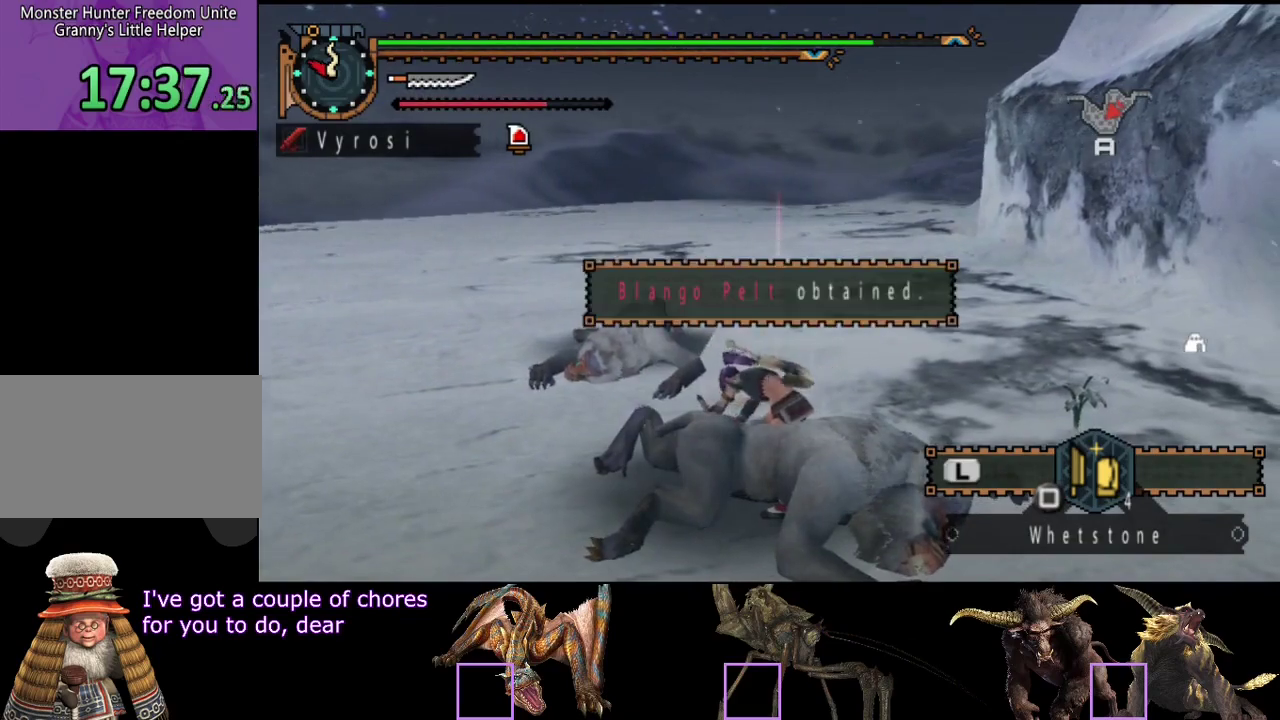
{"buttons": [], "left_stick": "center", "right_stick": "center", "events": []}
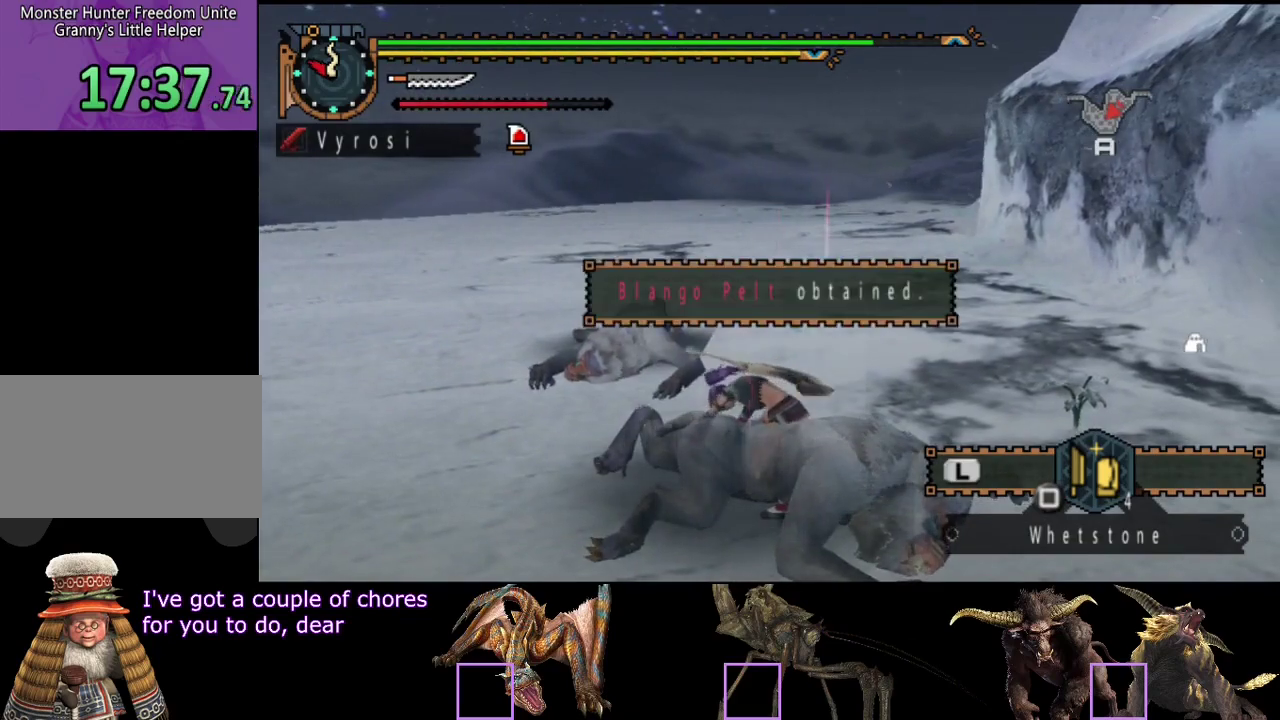
{"buttons": [], "left_stick": "center", "right_stick": "center", "events": []}
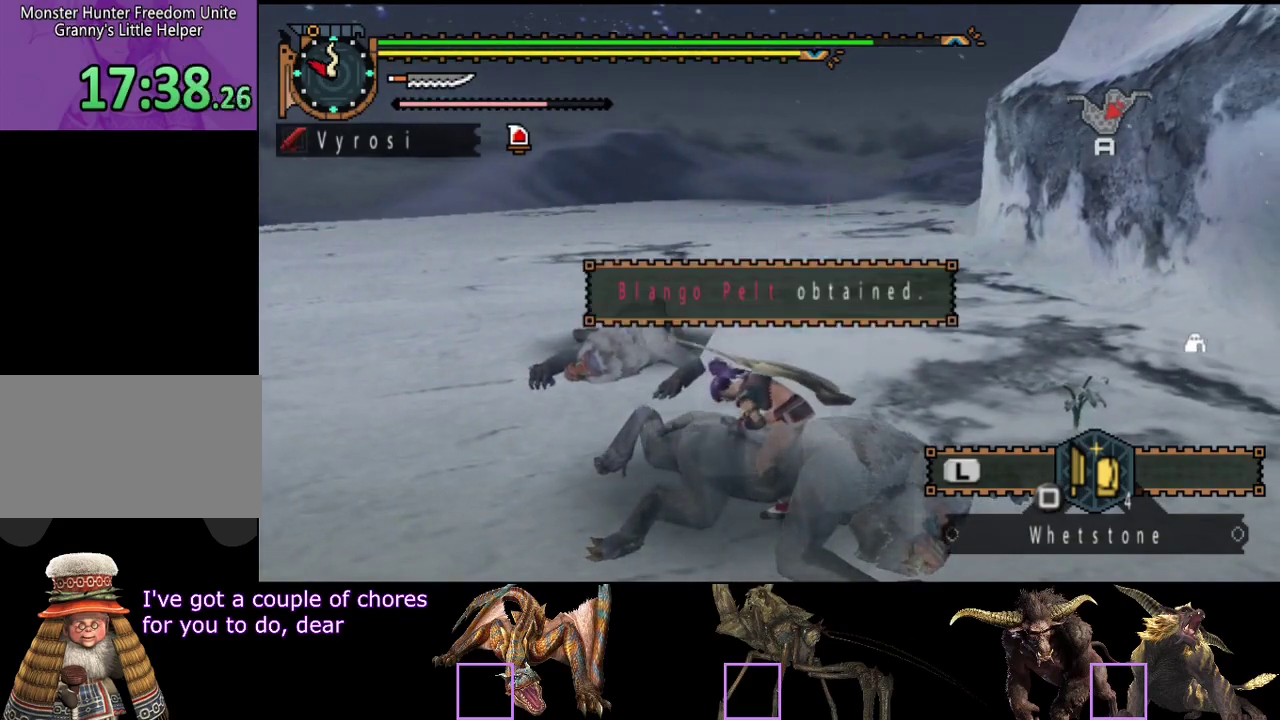
{"buttons": ["R2"], "left_stick": "center", "right_stick": "center", "events": [[317, "R2", "down"]]}
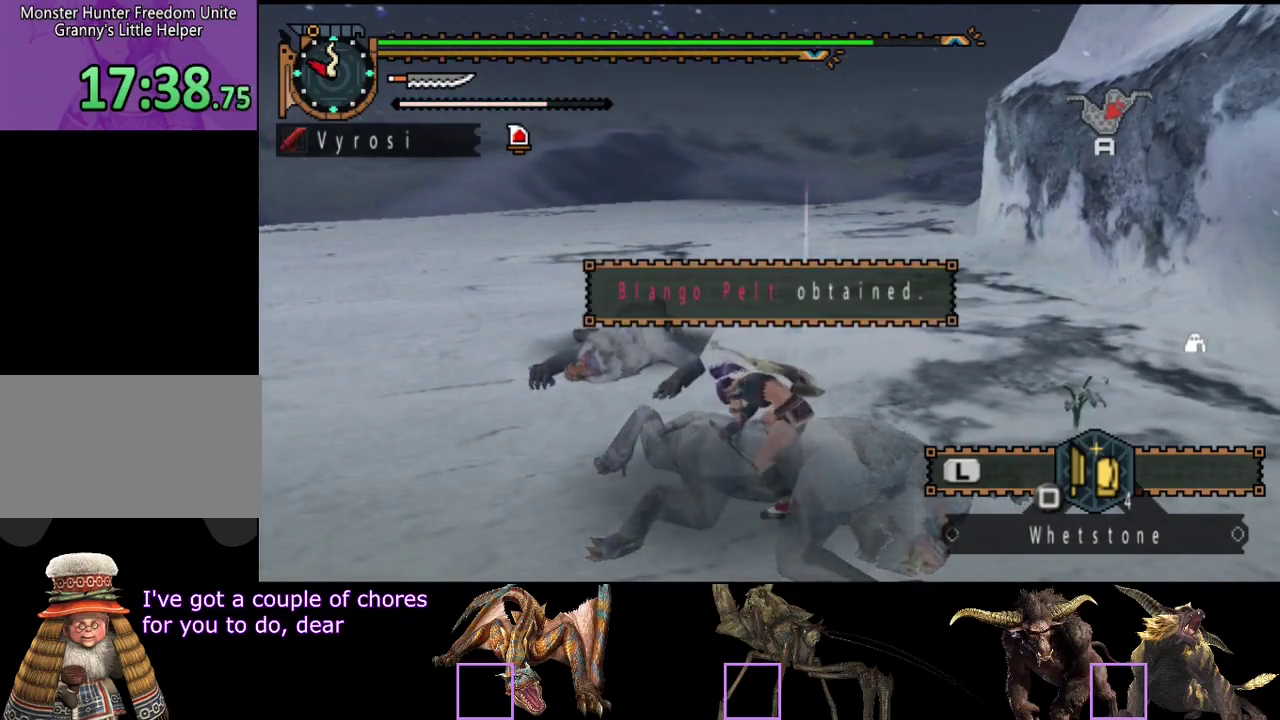
{"buttons": ["R2"], "left_stick": "center", "right_stick": "center", "events": []}
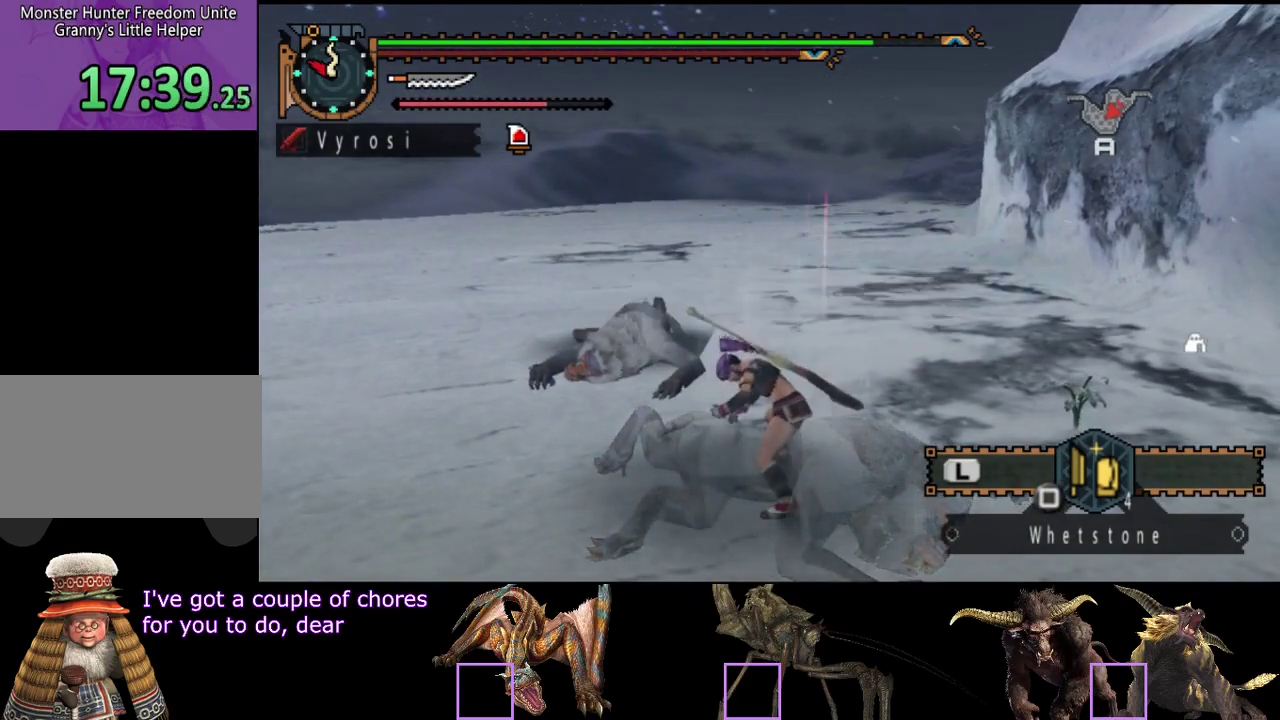
{"buttons": ["R2"], "left_stick": "up-left", "right_stick": "center", "events": [[250, "left_stick", "up-left"]]}
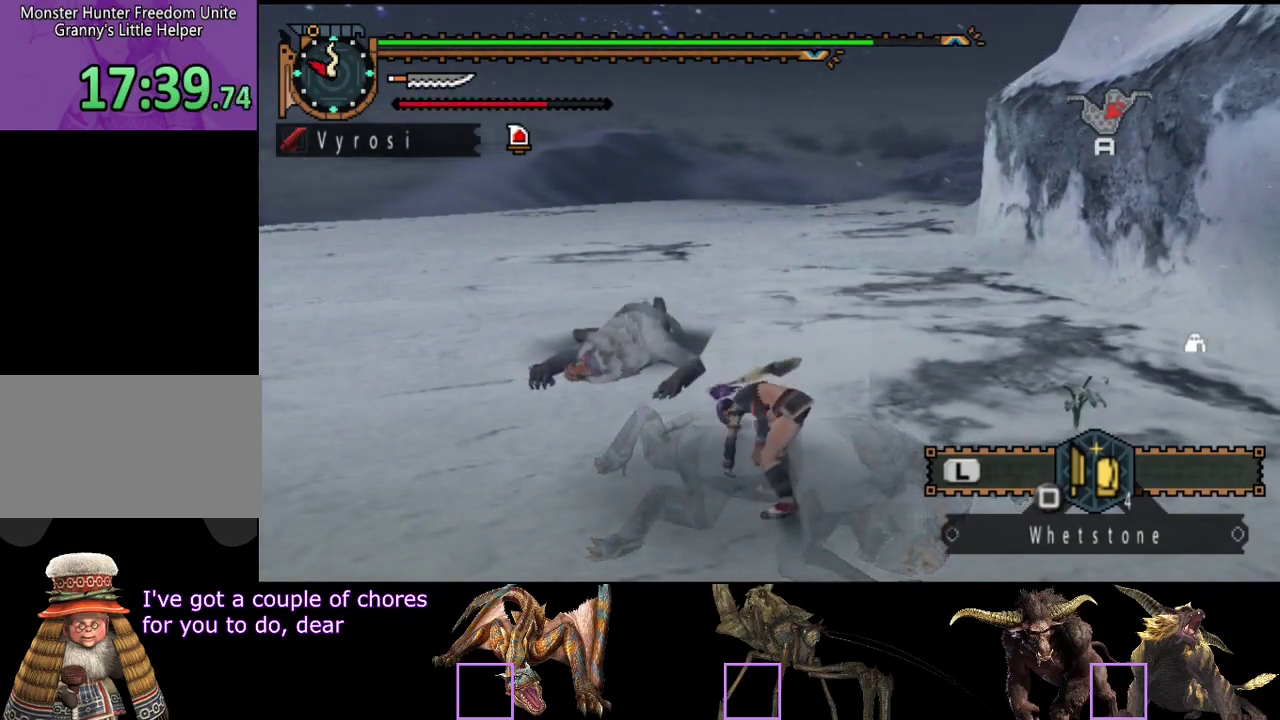
{"buttons": ["R2"], "left_stick": "up-left", "right_stick": "center", "events": []}
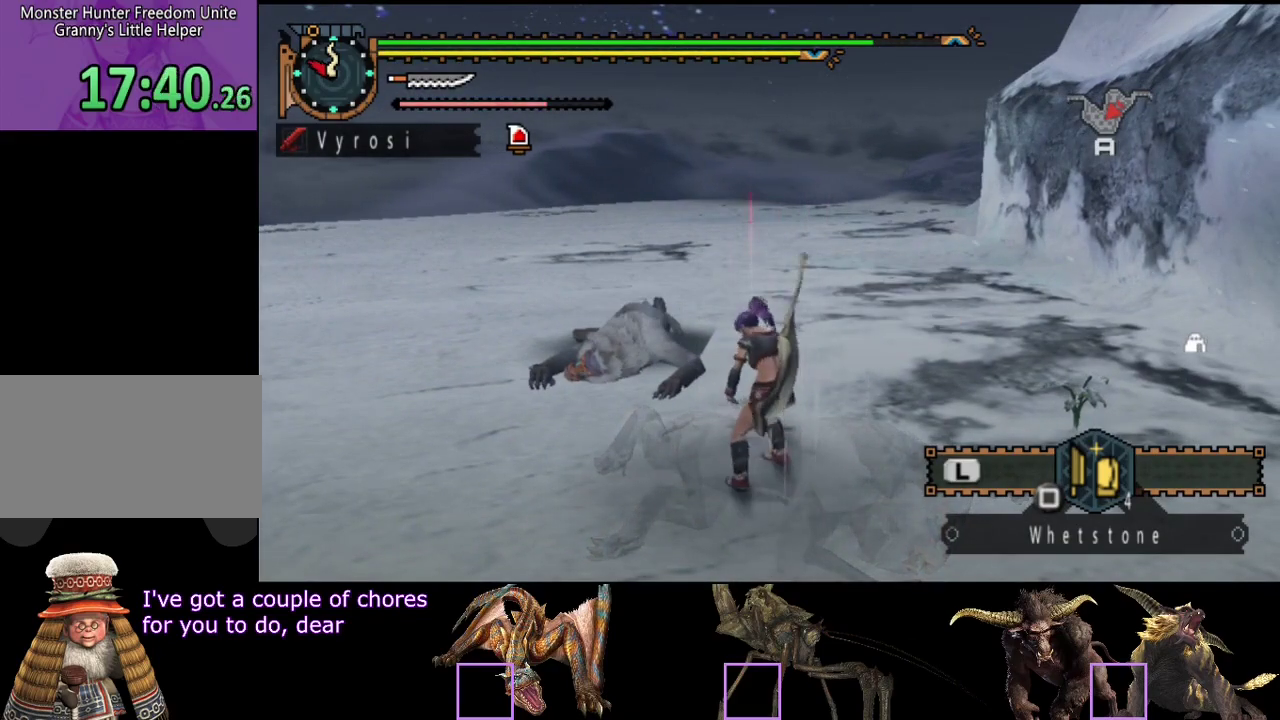
{"buttons": ["R2"], "left_stick": "up-left", "right_stick": "center", "events": []}
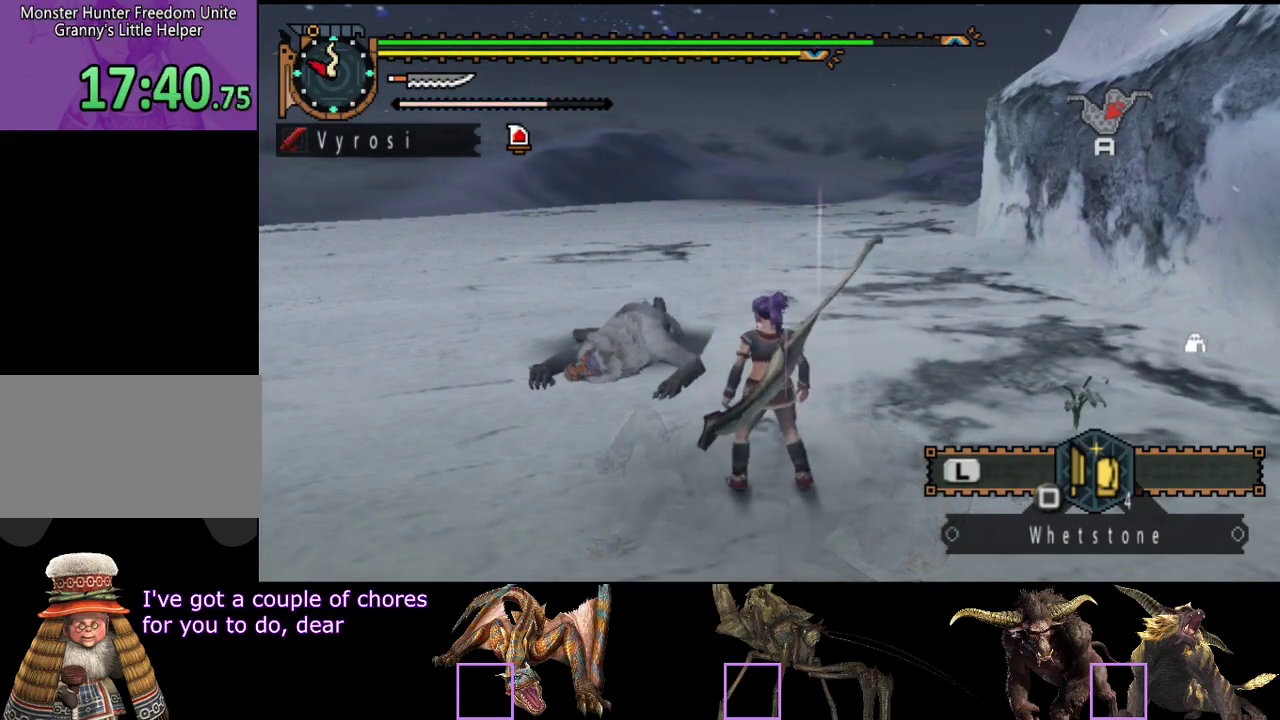
{"buttons": ["R2"], "left_stick": "up", "right_stick": "center", "events": [[500, "left_stick", "up"]]}
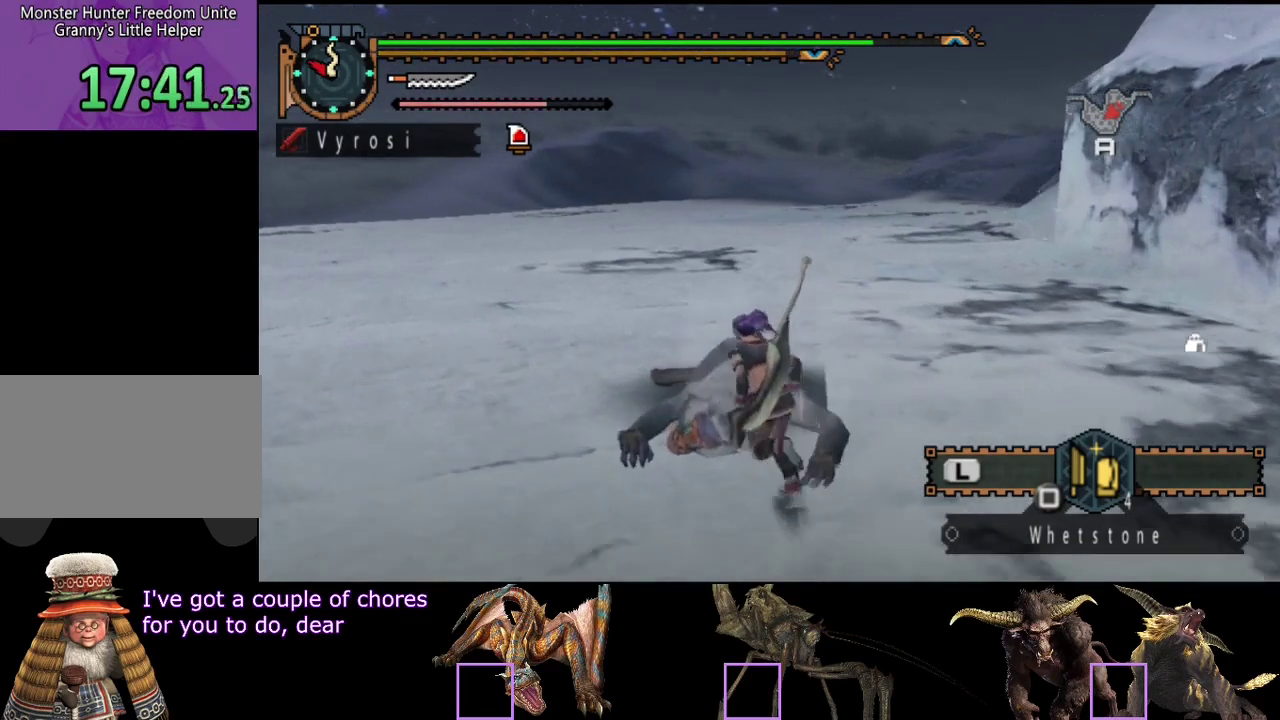
{"buttons": [], "left_stick": "center", "right_stick": "center", "events": [[33, "CIRCLE", "down"], [83, "CIRCLE", "up"], [150, "R2", "up"], [150, "left_stick", "up-right"], [183, "CIRCLE", "down"], [250, "CIRCLE", "up"], [250, "L2", "down"], [350, "L2", "up"], [350, "left_stick", "center"]]}
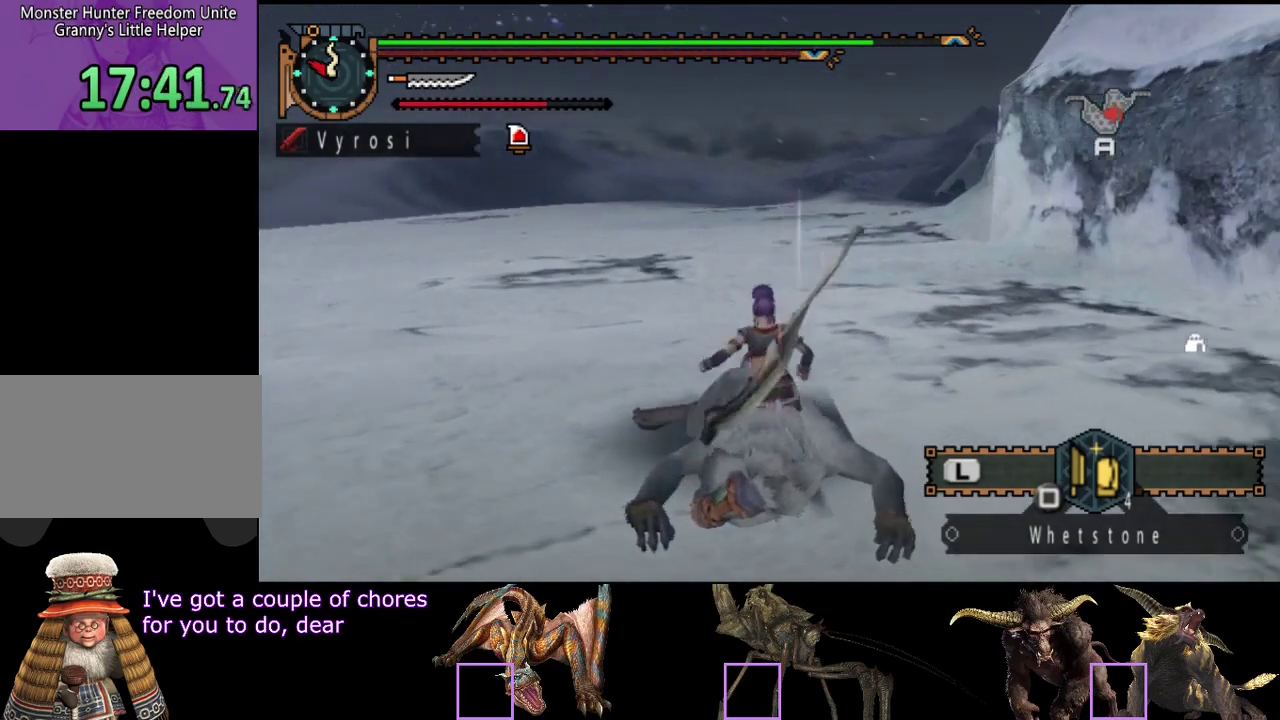
{"buttons": [], "left_stick": "center", "right_stick": "center", "events": [[250, "right_stick", "right"], [383, "right_stick", "center"]]}
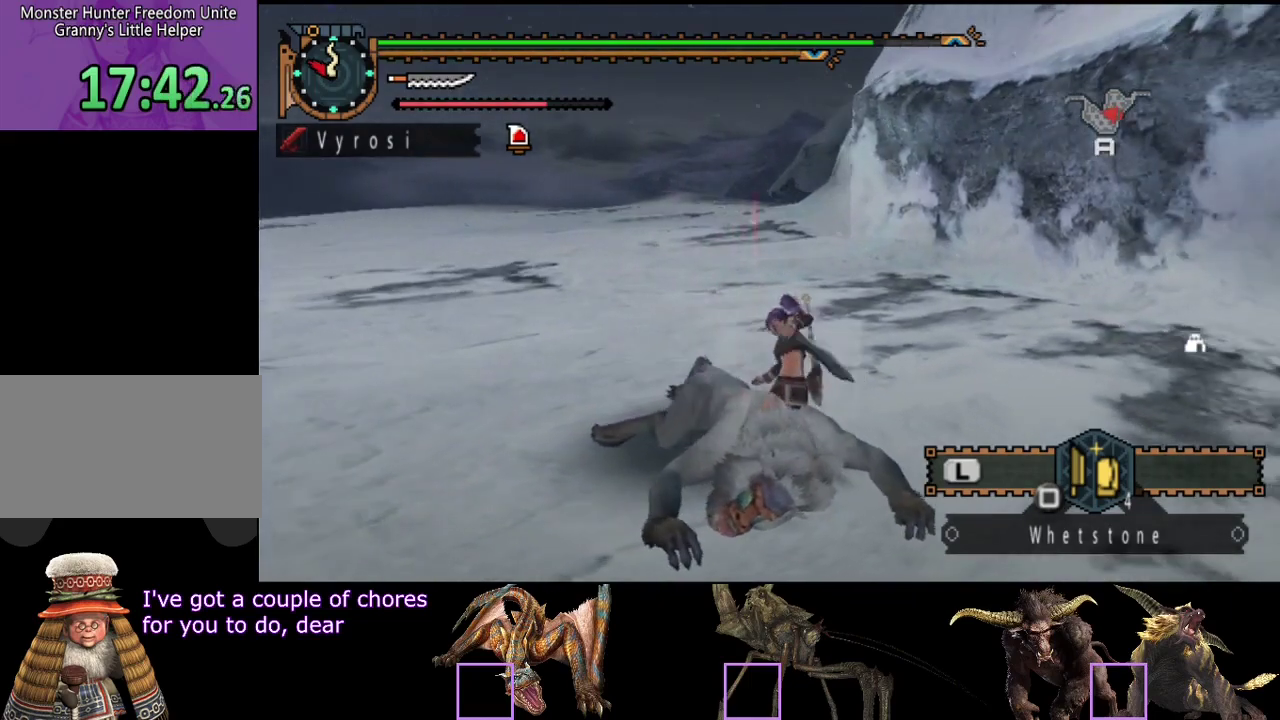
{"buttons": [], "left_stick": "center", "right_stick": "center", "events": []}
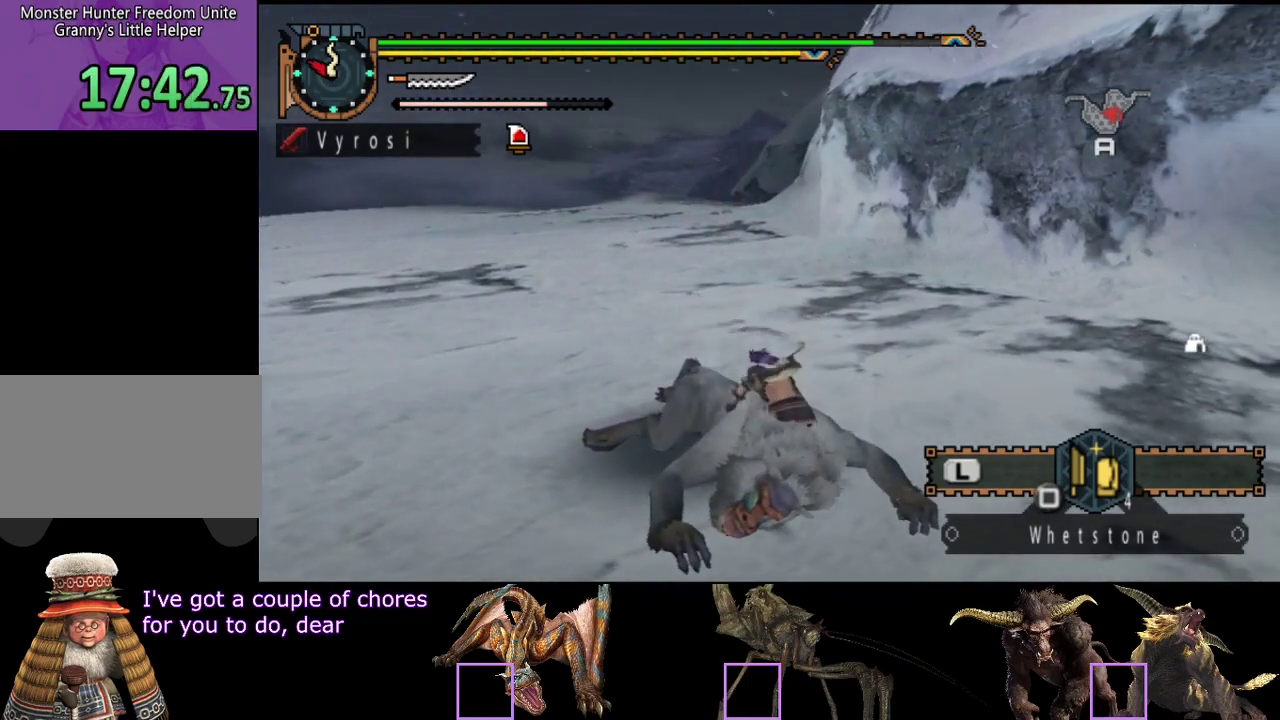
{"buttons": [], "left_stick": "center", "right_stick": "center", "events": []}
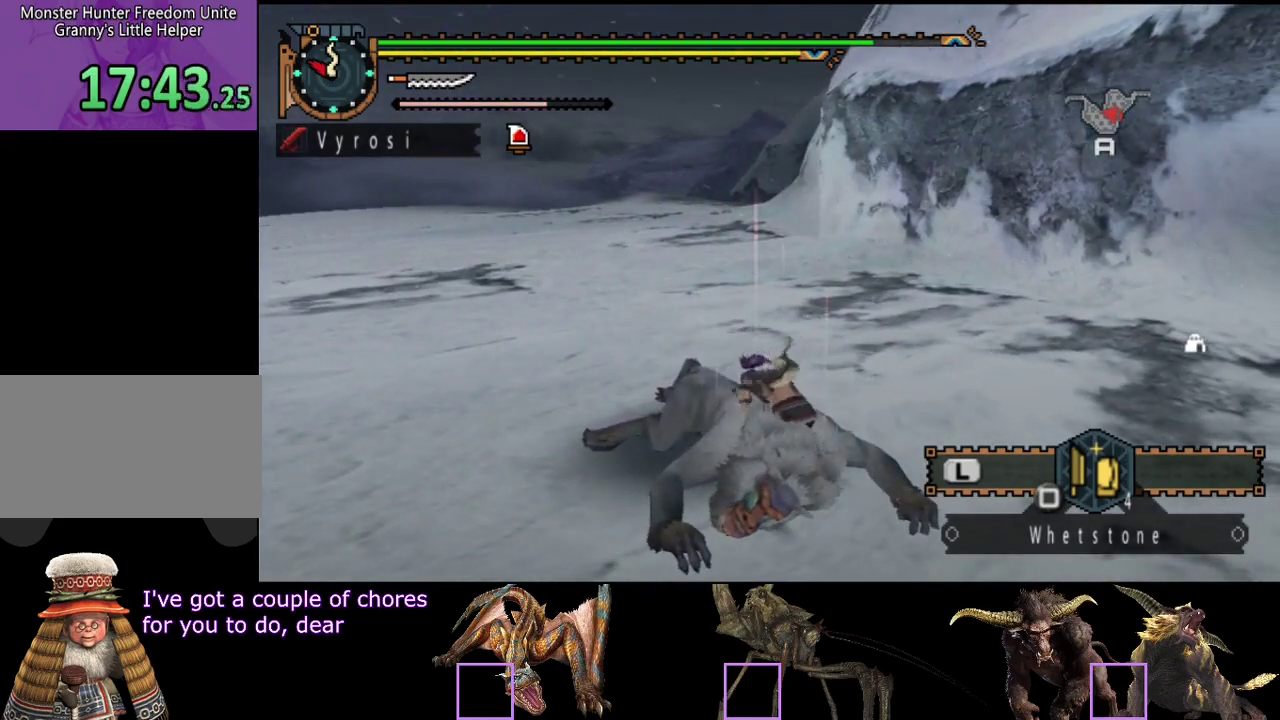
{"buttons": [], "left_stick": "center", "right_stick": "center", "events": []}